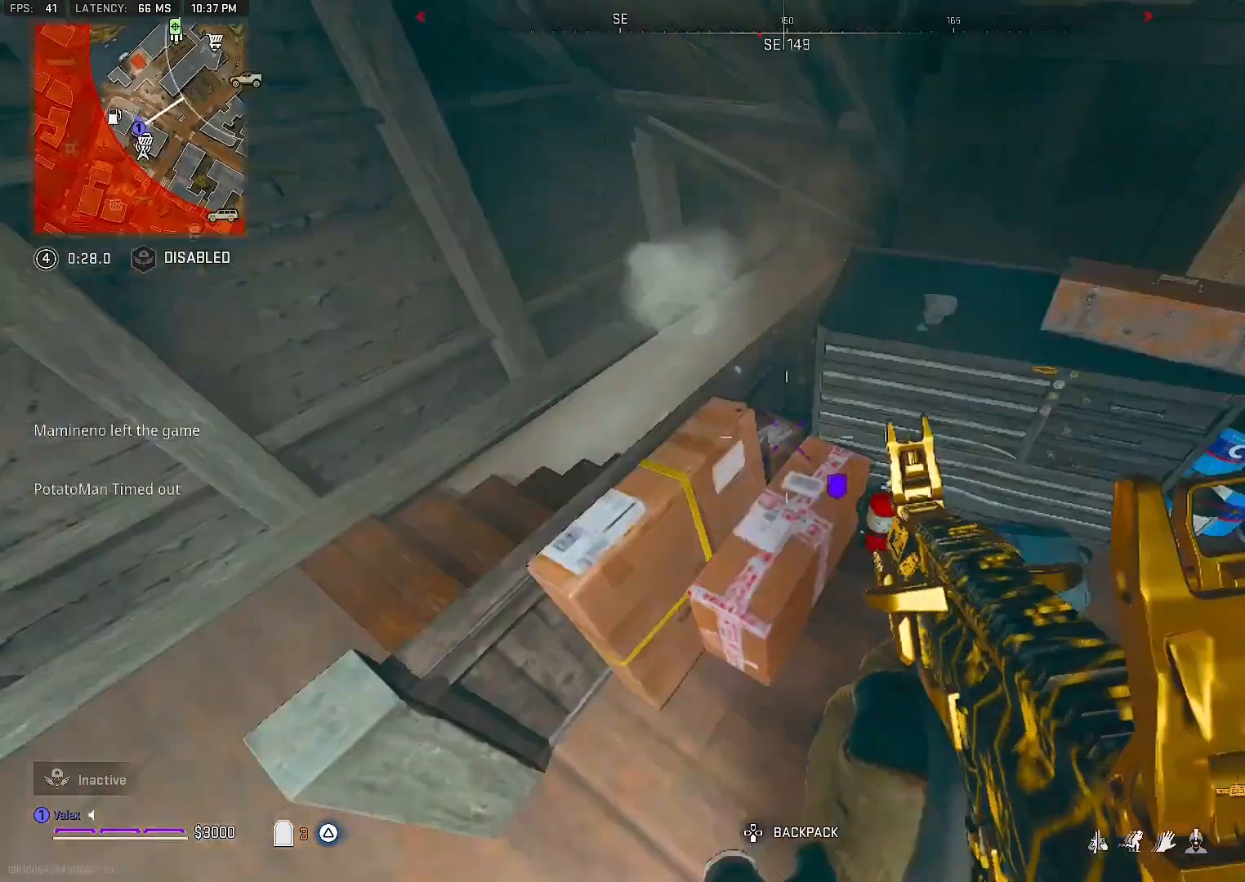
Gameplay with a controller (PlayStation layout); each line is a JSON object with the inputs held at the frame after it. "events" lists button and stick changes between this image and that frame as [ms after this image, input, new state], when the widget could be followed in between. Not read: L3 left_stick.
{"buttons": [], "right_stick": "center", "events": [[83, "right_stick", "center"], [117, "R2", "up"], [350, "L1", "down"], [433, "L1", "up"]]}
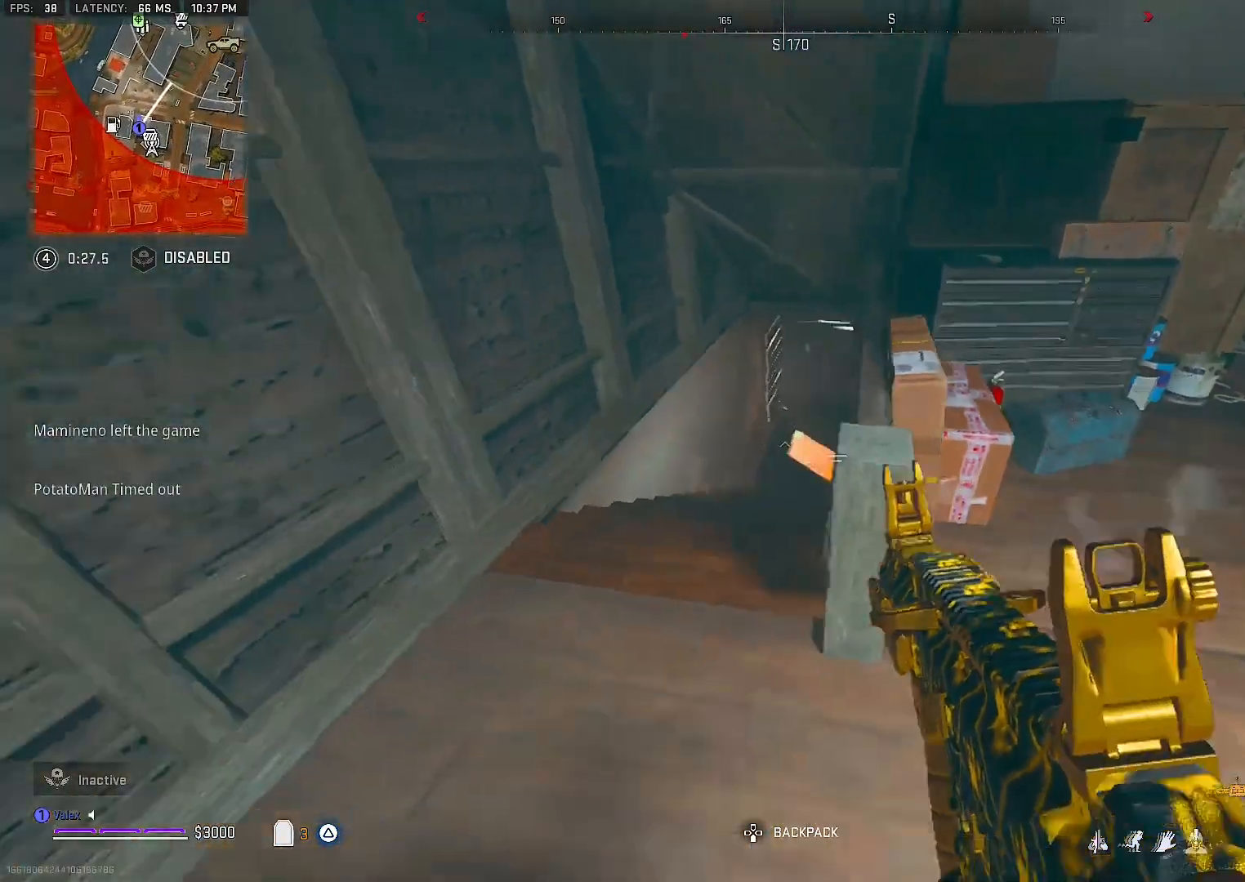
{"buttons": [], "right_stick": "center", "events": []}
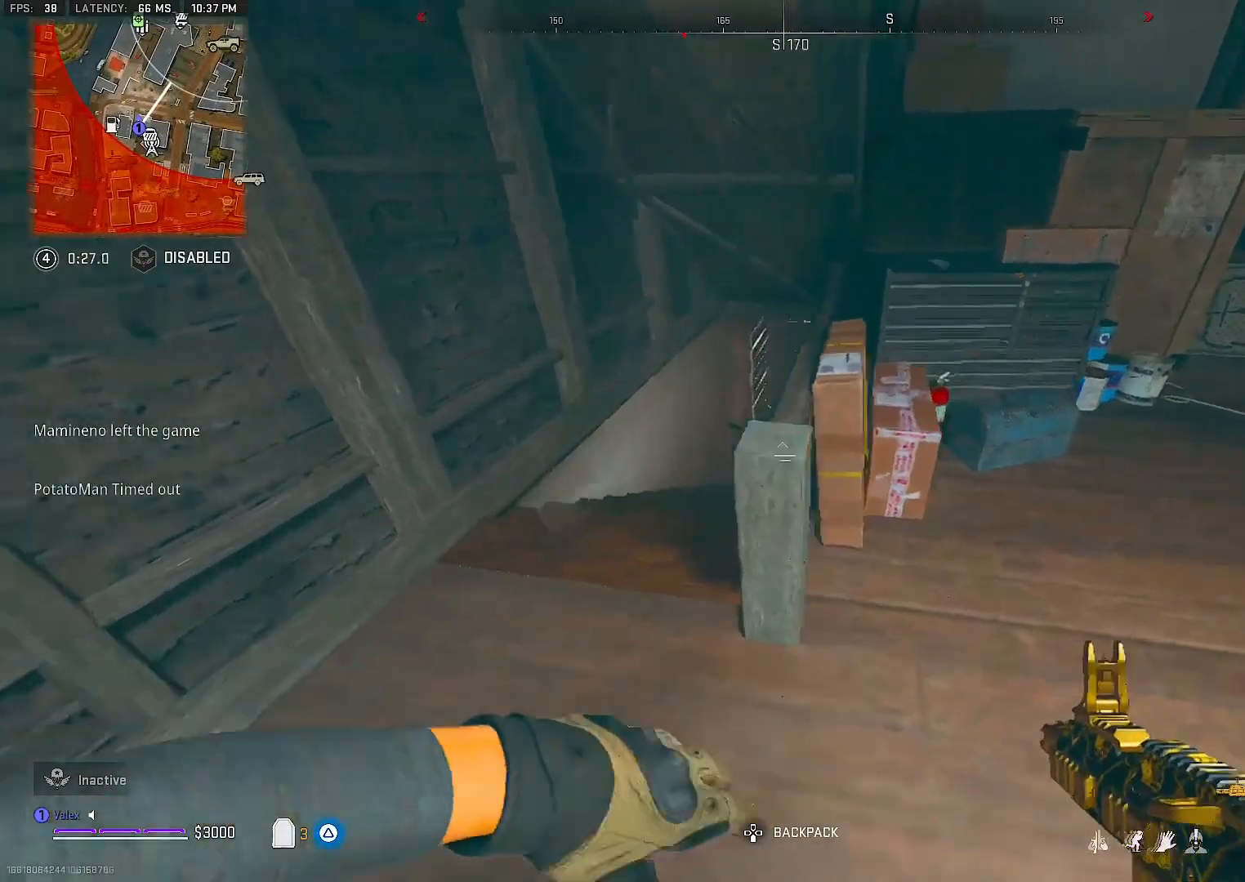
{"buttons": [], "right_stick": "center", "events": []}
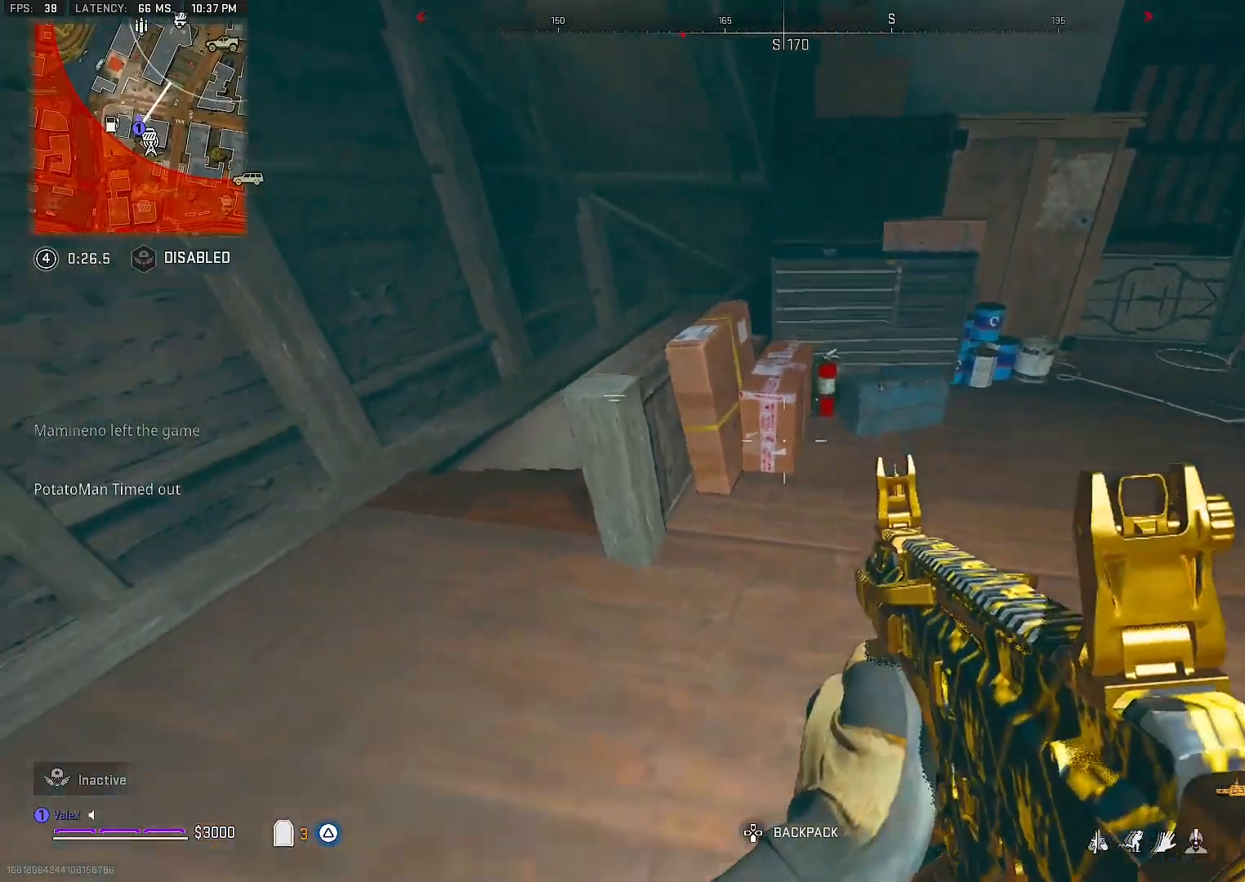
{"buttons": [], "right_stick": "center", "events": []}
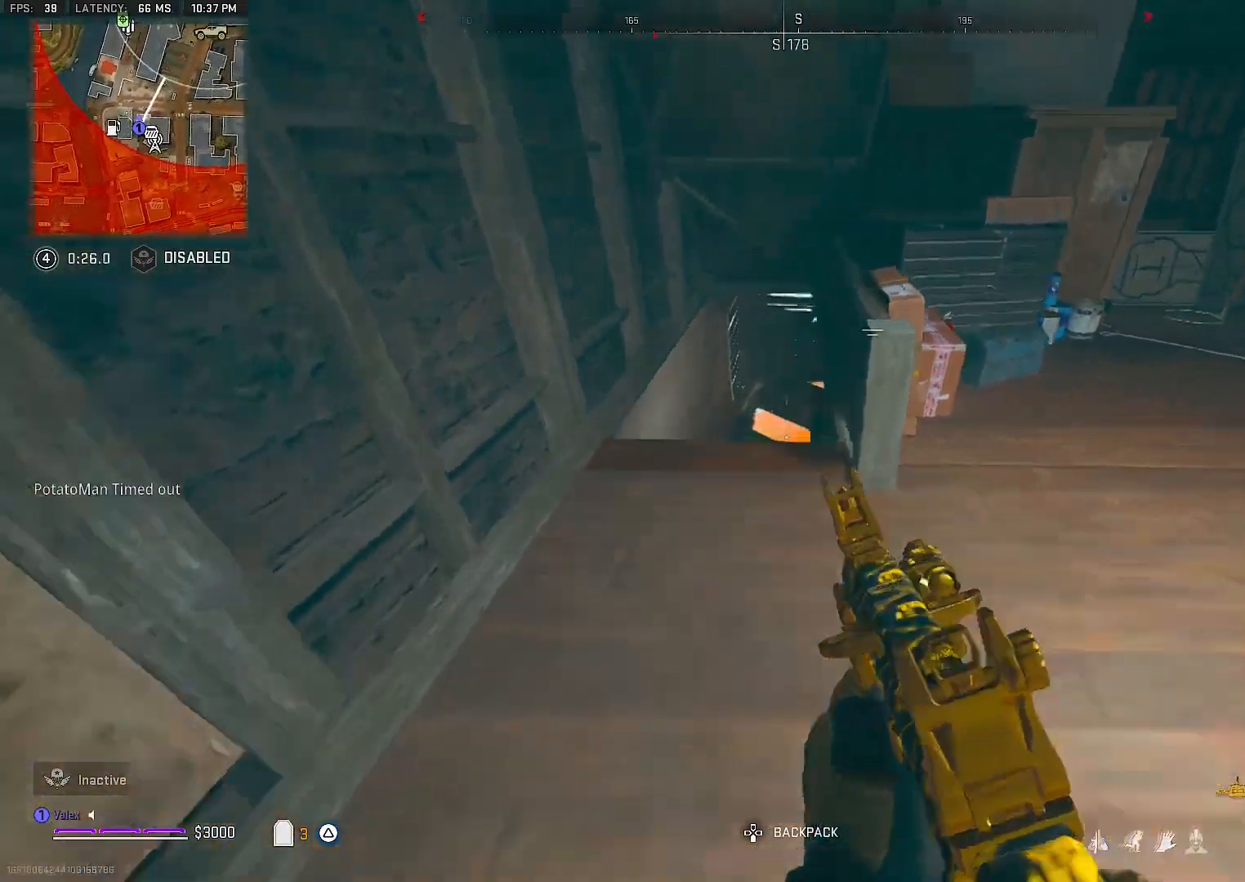
{"buttons": ["R3"], "right_stick": "center", "events": [[400, "R3", "down"]]}
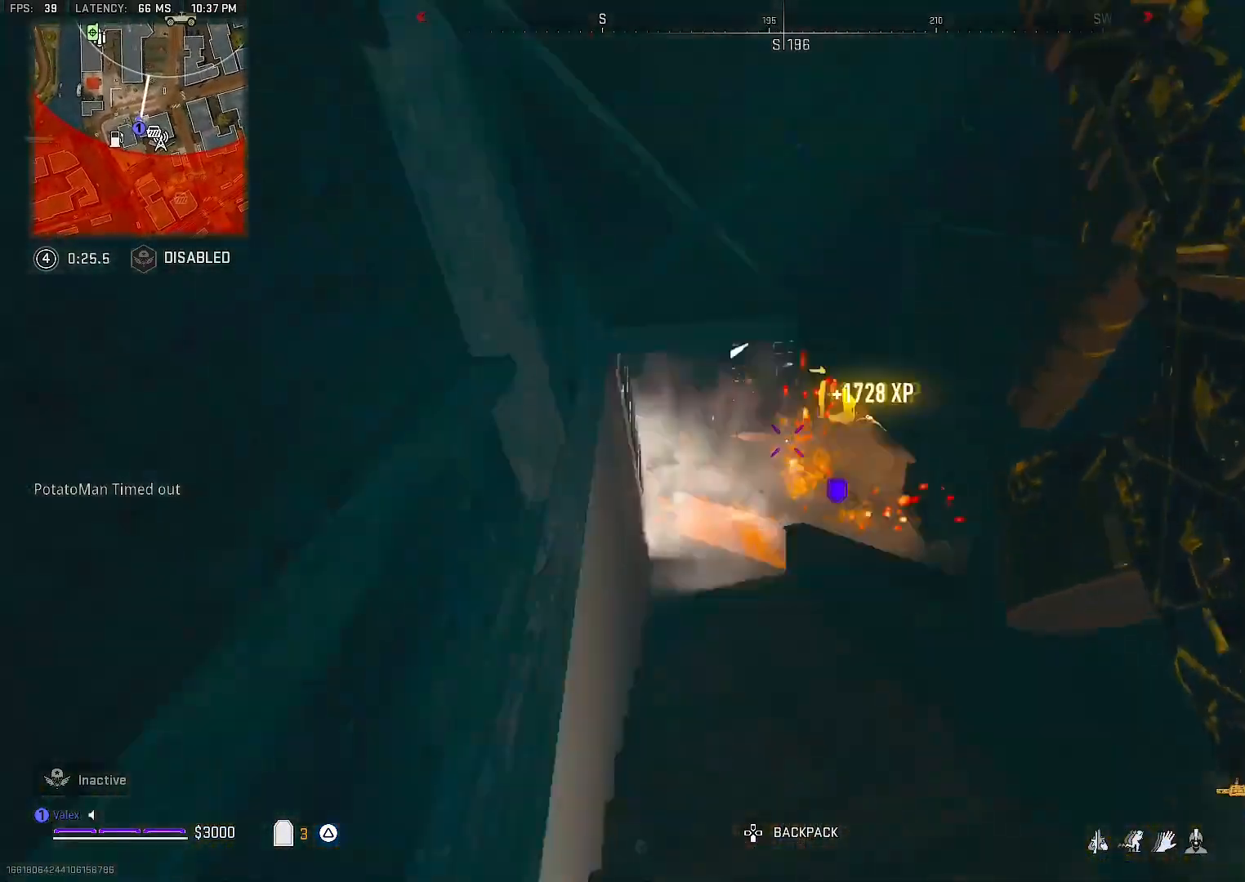
{"buttons": [], "right_stick": "up-right", "events": [[50, "R3", "up"], [450, "right_stick", "up-right"]]}
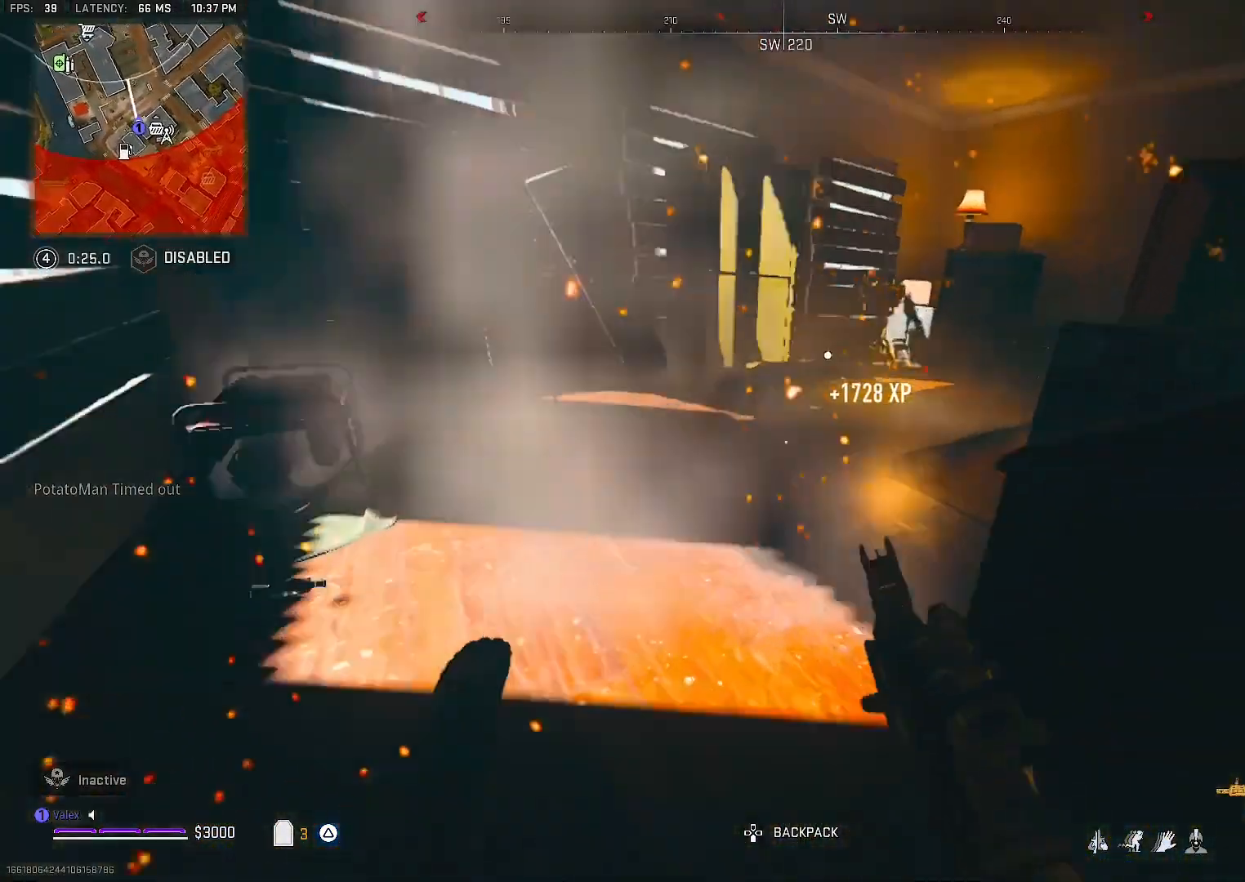
{"buttons": [], "right_stick": "center", "events": [[167, "right_stick", "center"], [250, "right_stick", "right"], [350, "R3", "down"], [500, "R3", "up"], [500, "right_stick", "center"]]}
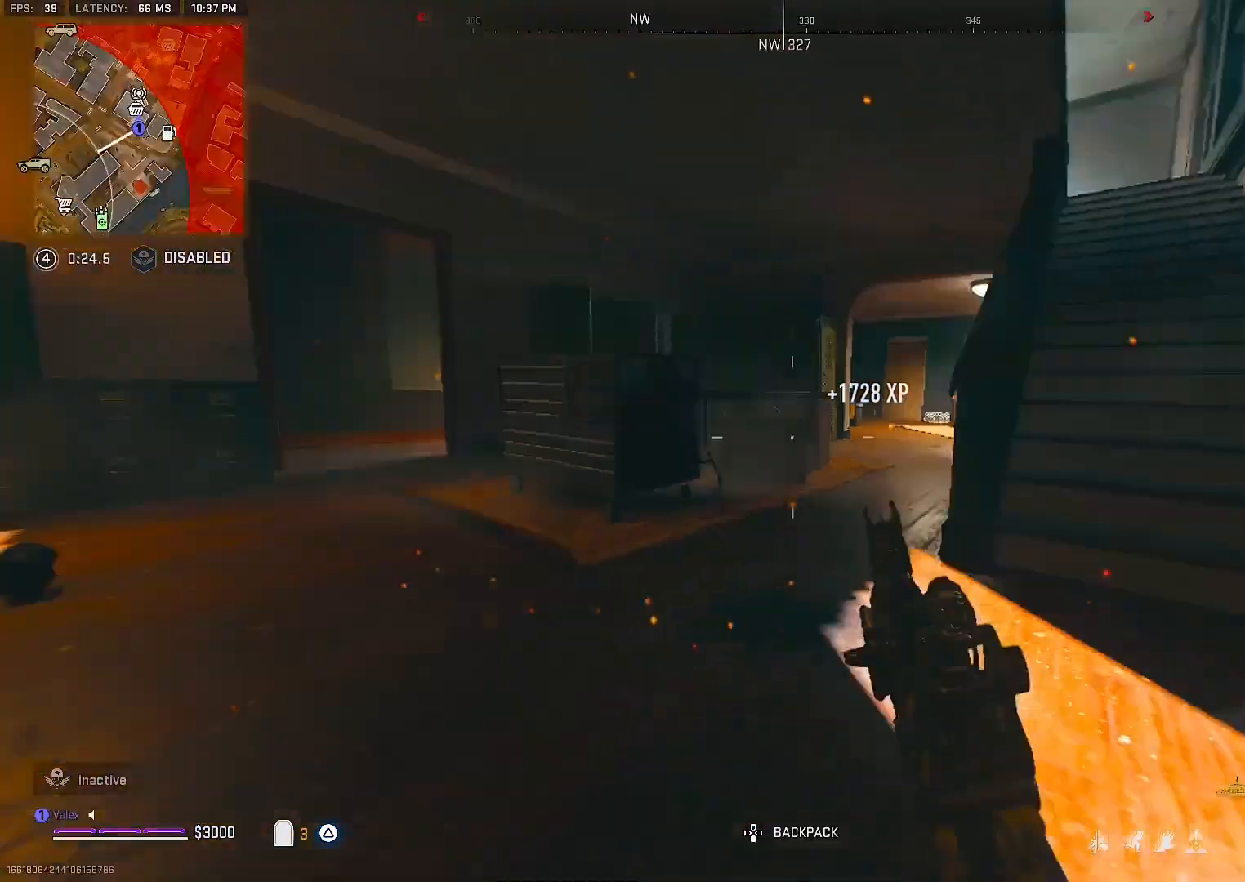
{"buttons": [], "right_stick": "center", "events": [[83, "R3", "down"], [200, "R3", "up"]]}
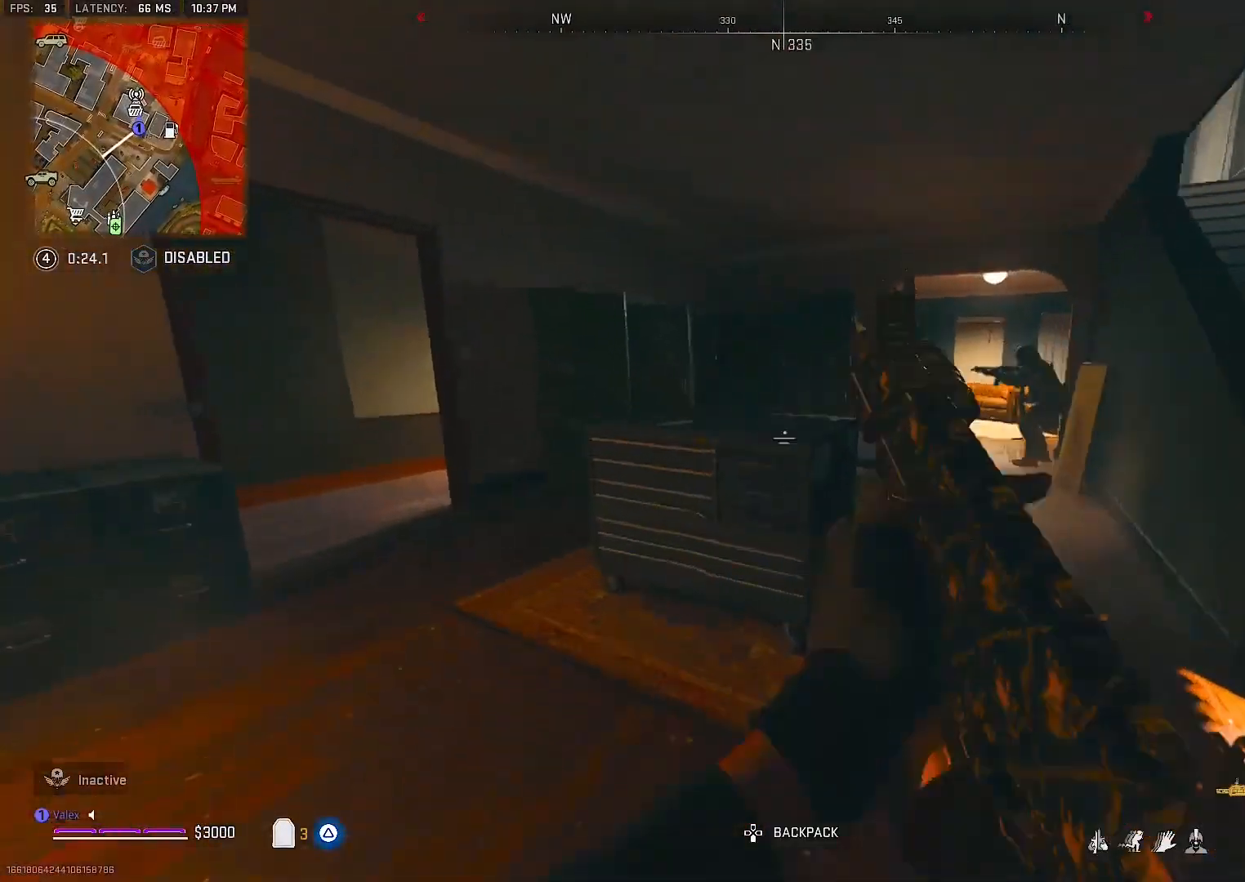
{"buttons": ["L2", "R2"], "right_stick": "center", "events": [[17, "right_stick", "right"], [83, "L2", "down"], [133, "R2", "down"], [183, "right_stick", "center"]]}
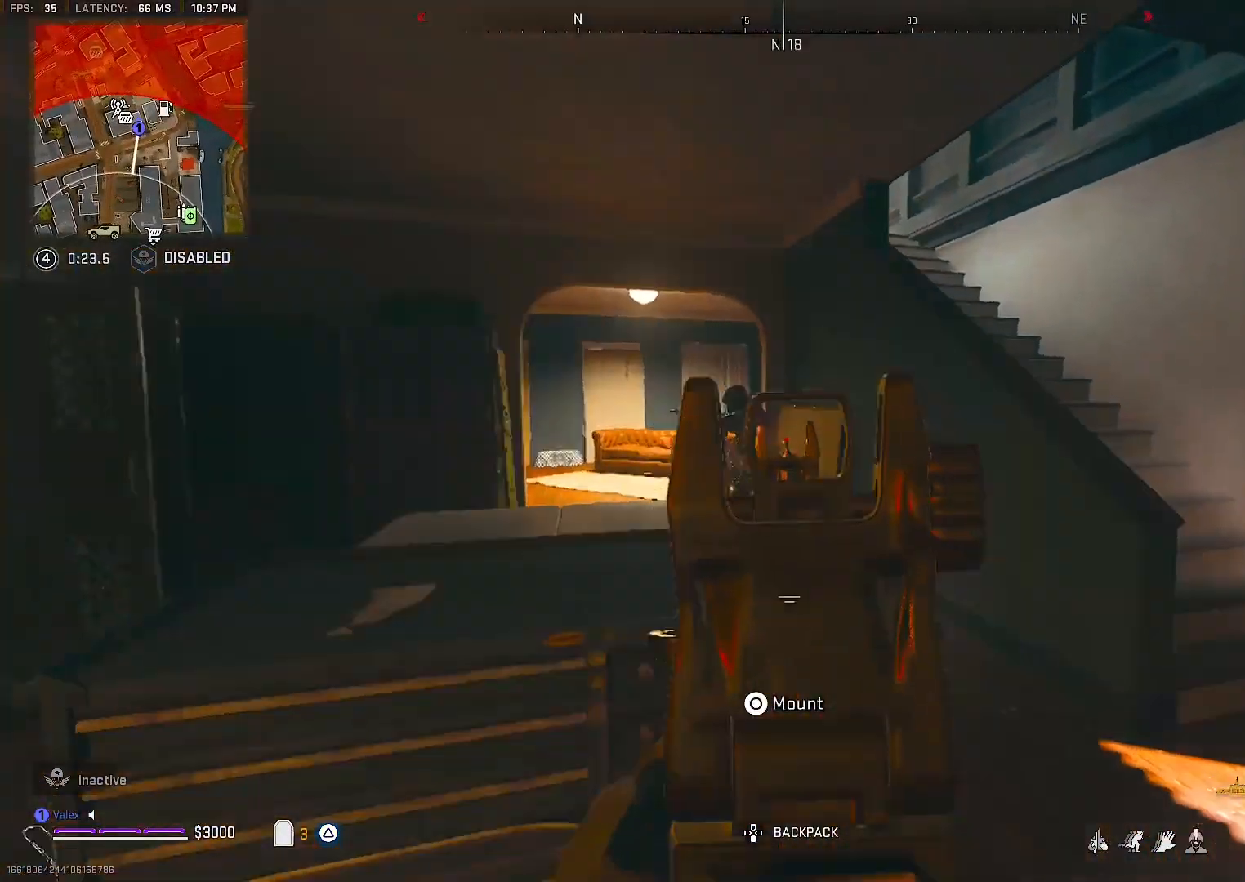
{"buttons": ["L2", "R2"], "right_stick": "center", "events": [[83, "right_stick", "left"], [350, "right_stick", "center"]]}
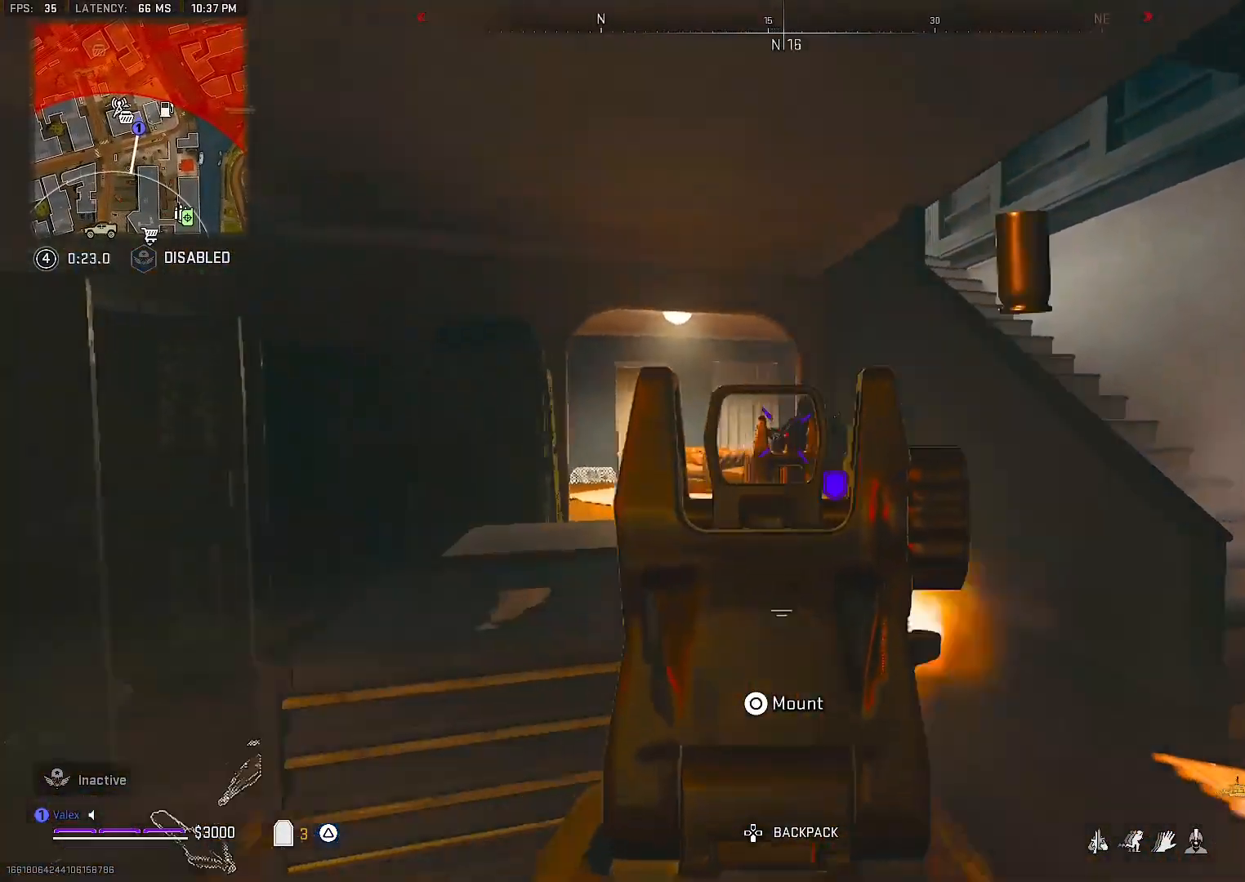
{"buttons": ["L2", "R2"], "right_stick": "center", "events": []}
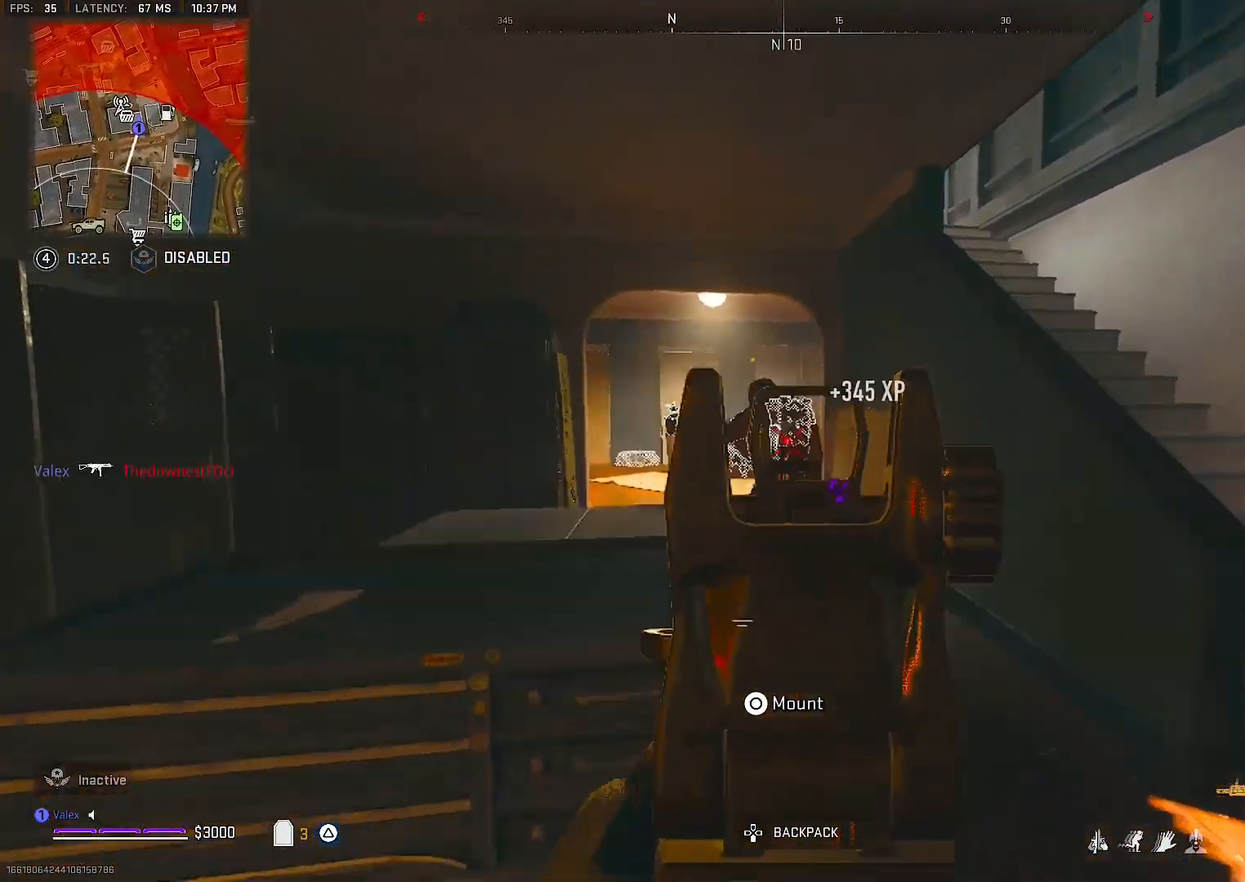
{"buttons": ["SQUARE"], "right_stick": "center", "events": [[83, "right_stick", "down-left"], [150, "right_stick", "center"], [233, "L2", "up"], [283, "R2", "up"], [333, "SQUARE", "down"]]}
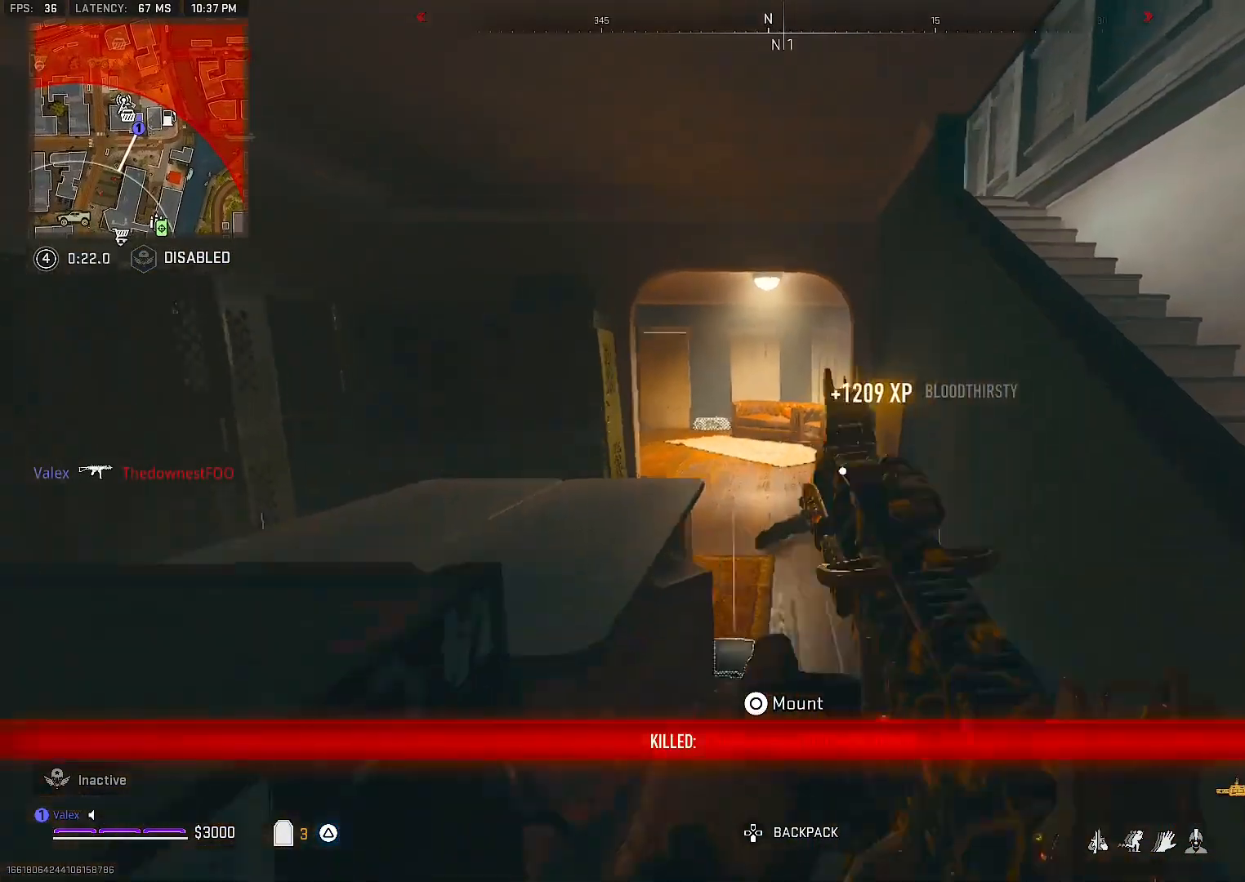
{"buttons": [], "right_stick": "left", "events": [[317, "SQUARE", "up"], [483, "right_stick", "left"]]}
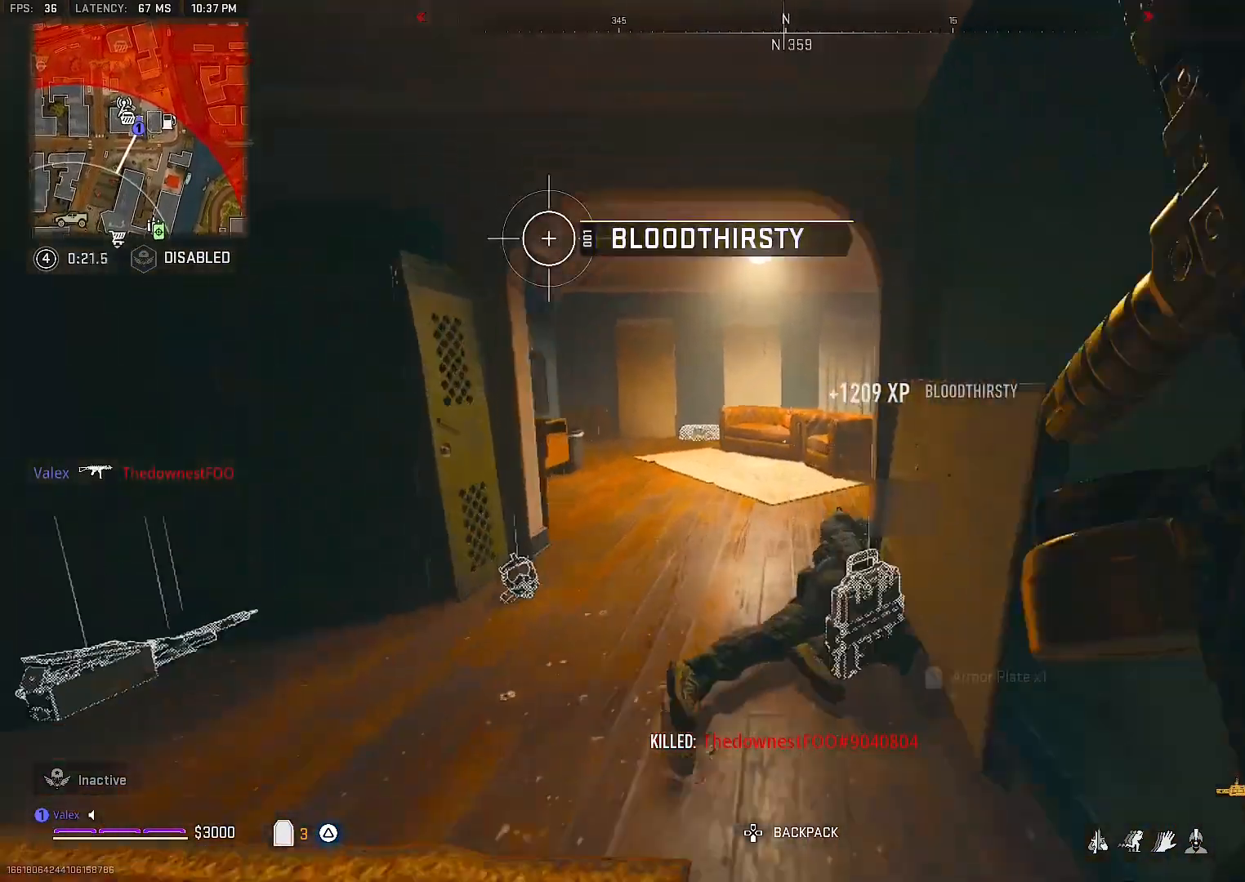
{"buttons": [], "right_stick": "left", "events": []}
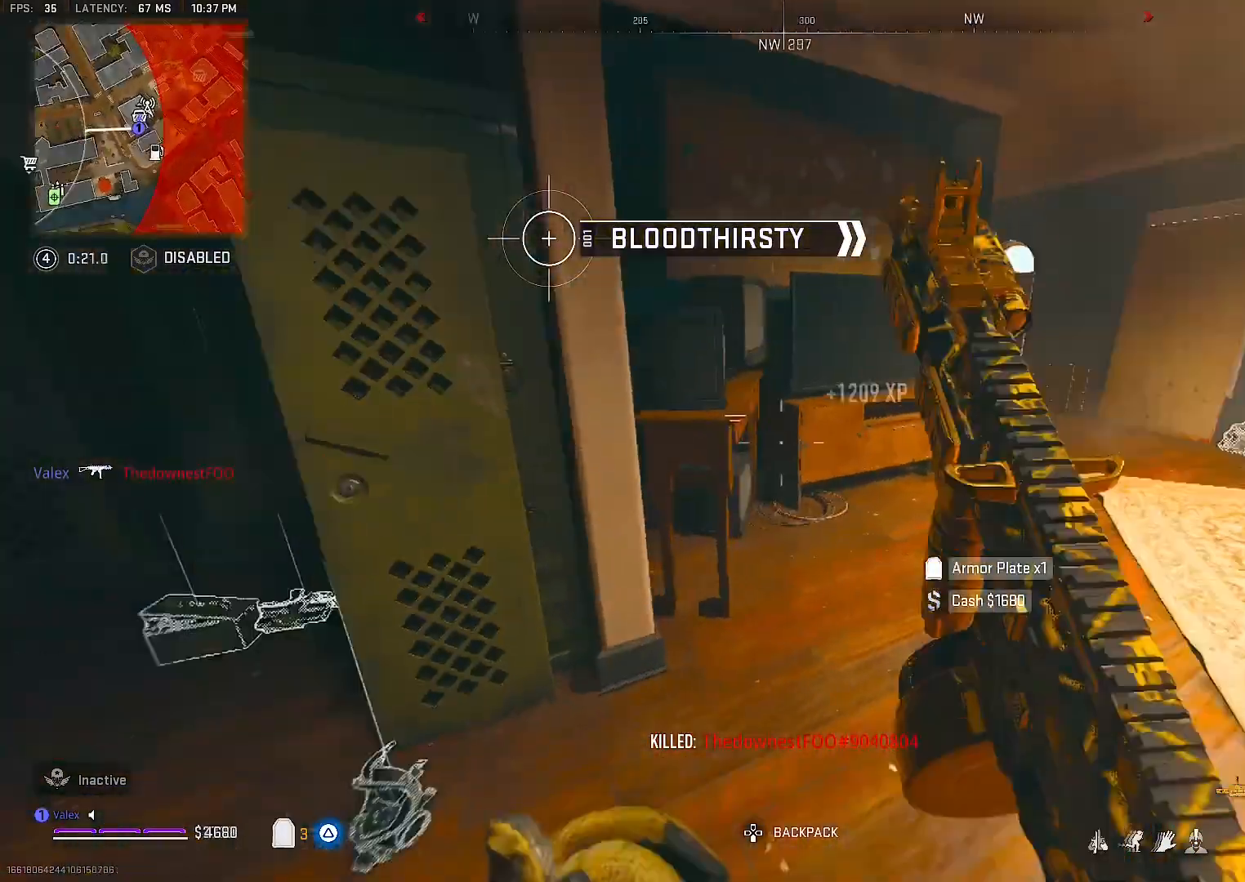
{"buttons": [], "right_stick": "center", "events": [[50, "right_stick", "center"], [133, "SQUARE", "down"], [450, "SQUARE", "up"]]}
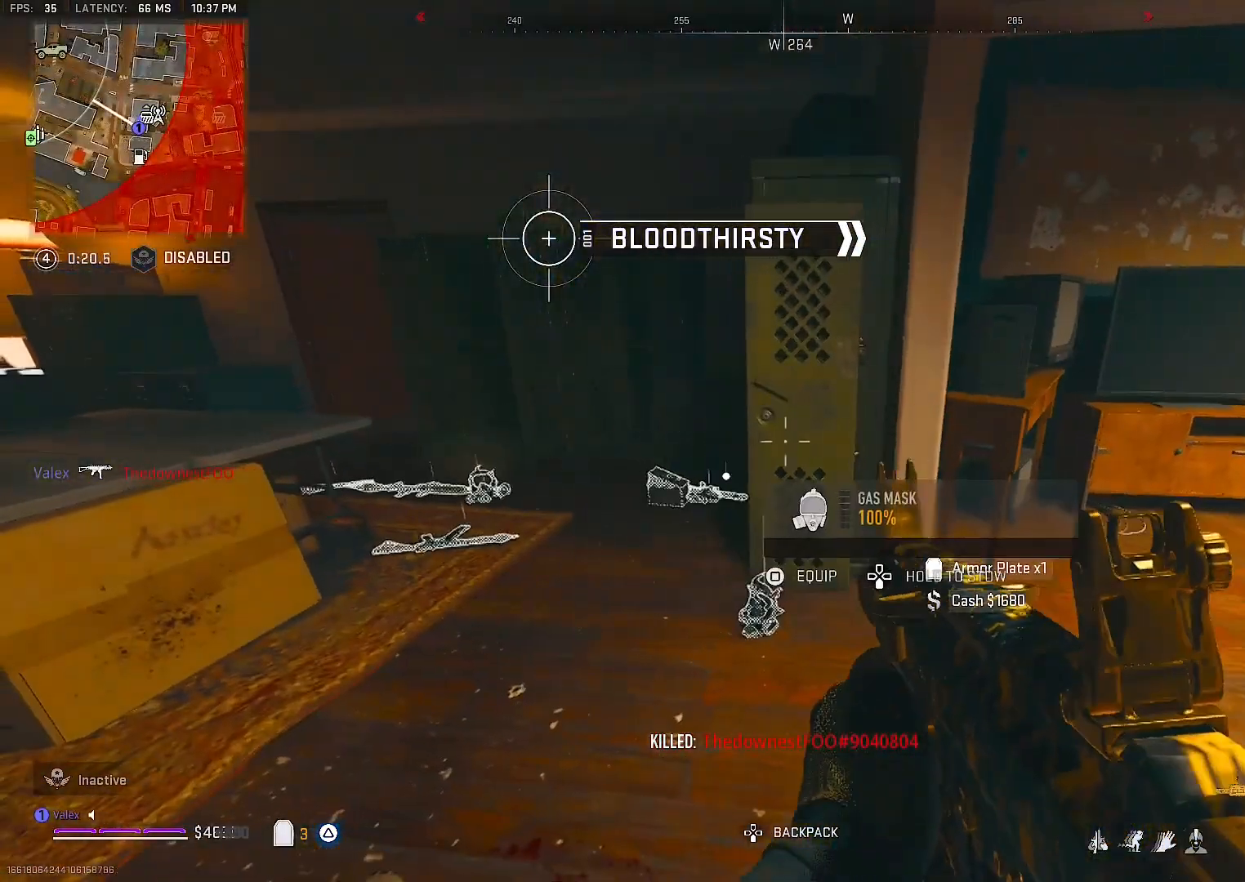
{"buttons": [], "right_stick": "left", "events": [[100, "SQUARE", "down"], [183, "SQUARE", "up"], [483, "right_stick", "left"]]}
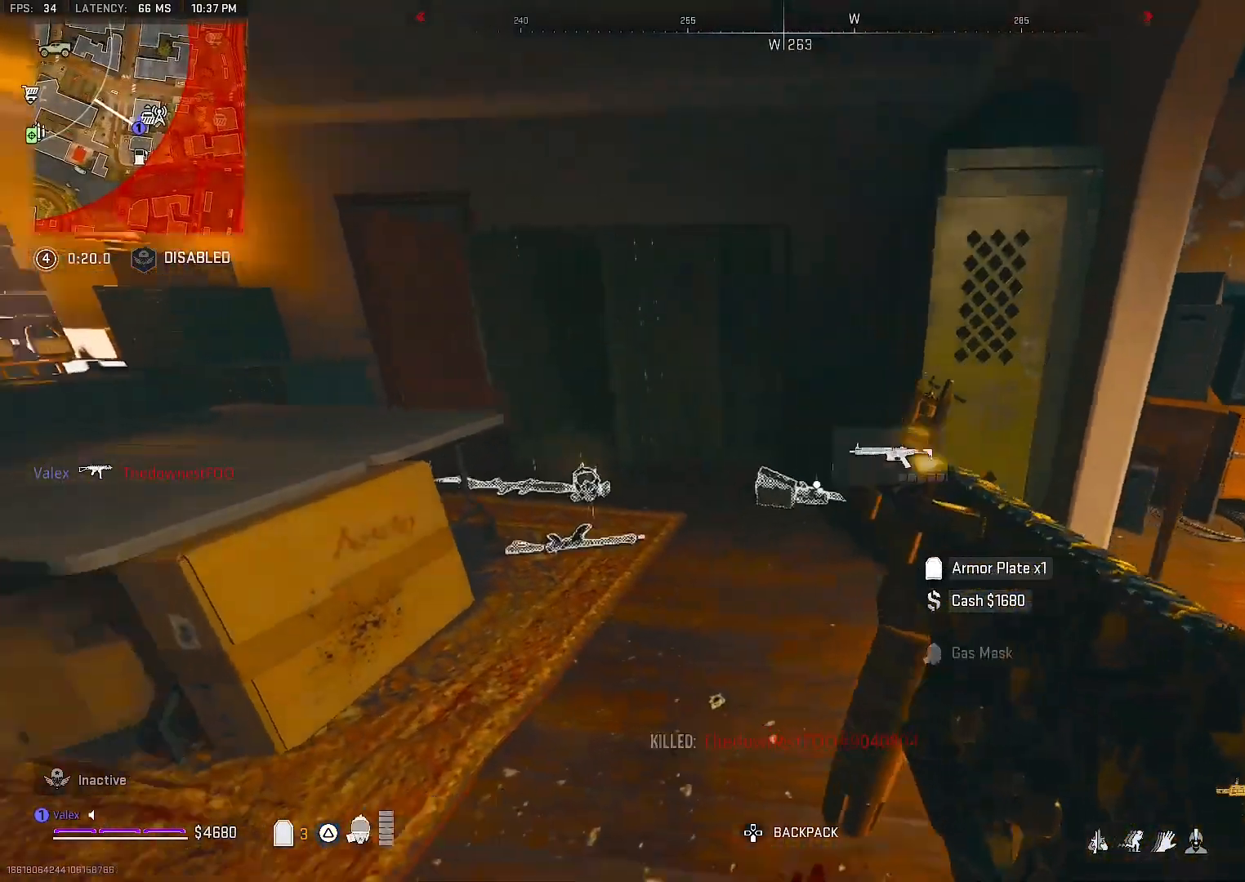
{"buttons": [], "right_stick": "left", "events": [[250, "right_stick", "center"], [383, "right_stick", "left"]]}
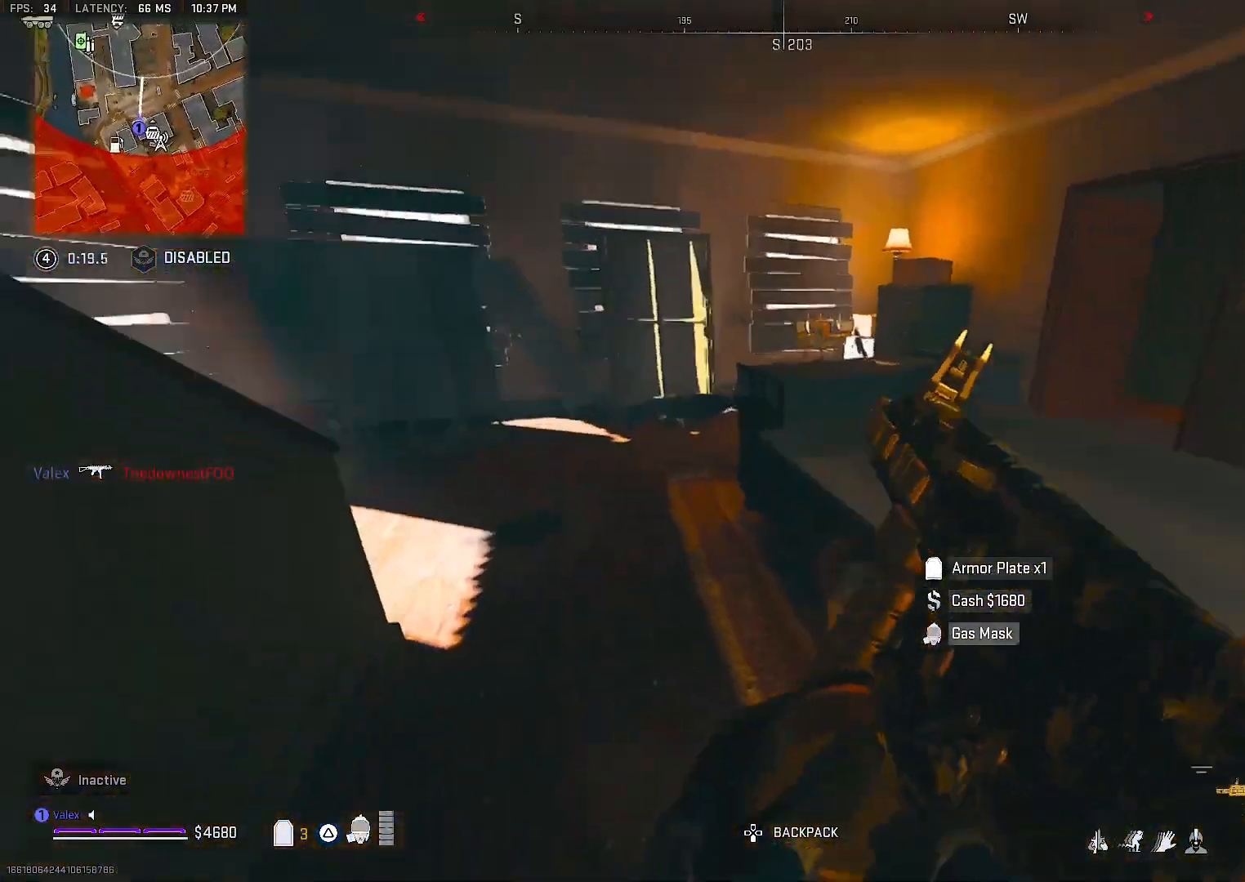
{"buttons": [], "right_stick": "left", "events": [[50, "right_stick", "center"], [183, "right_stick", "left"]]}
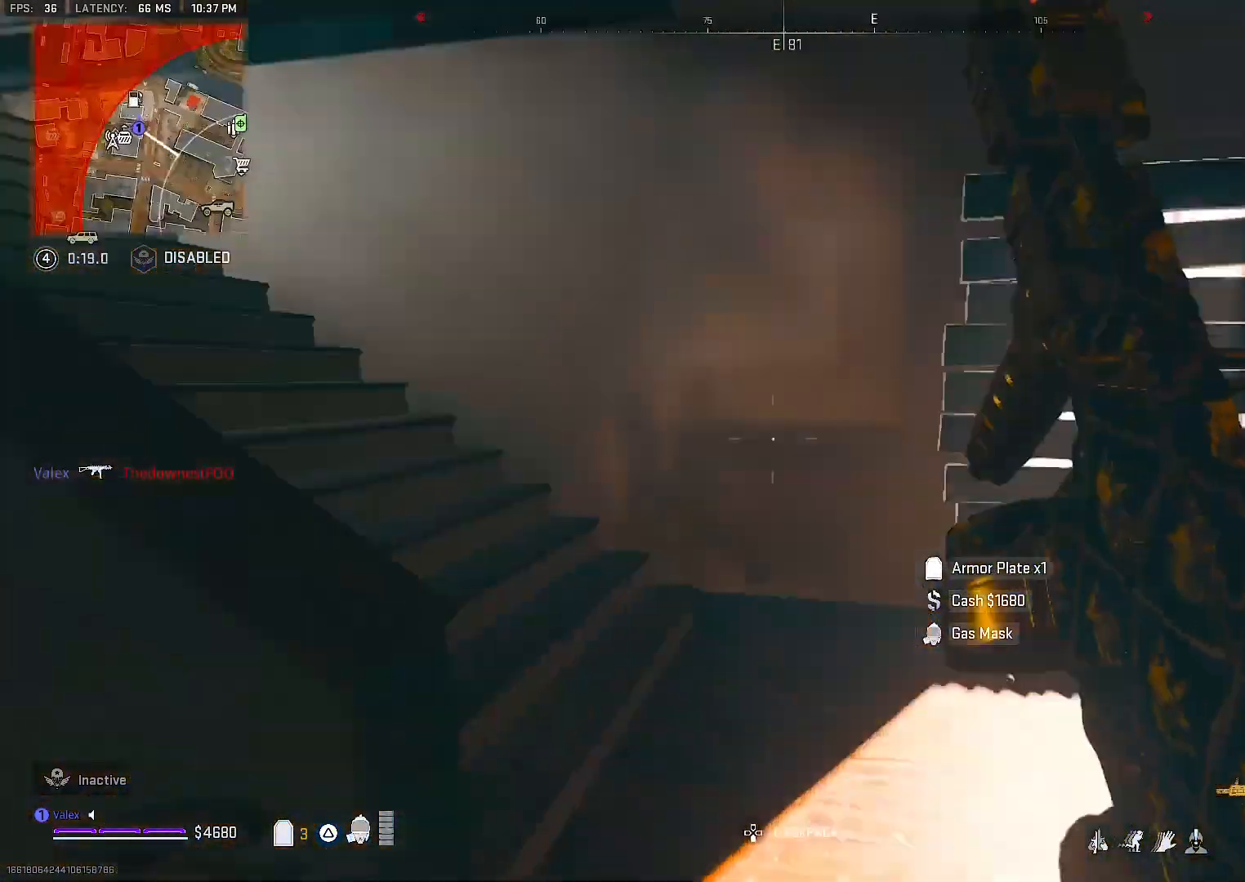
{"buttons": [], "right_stick": "left", "events": []}
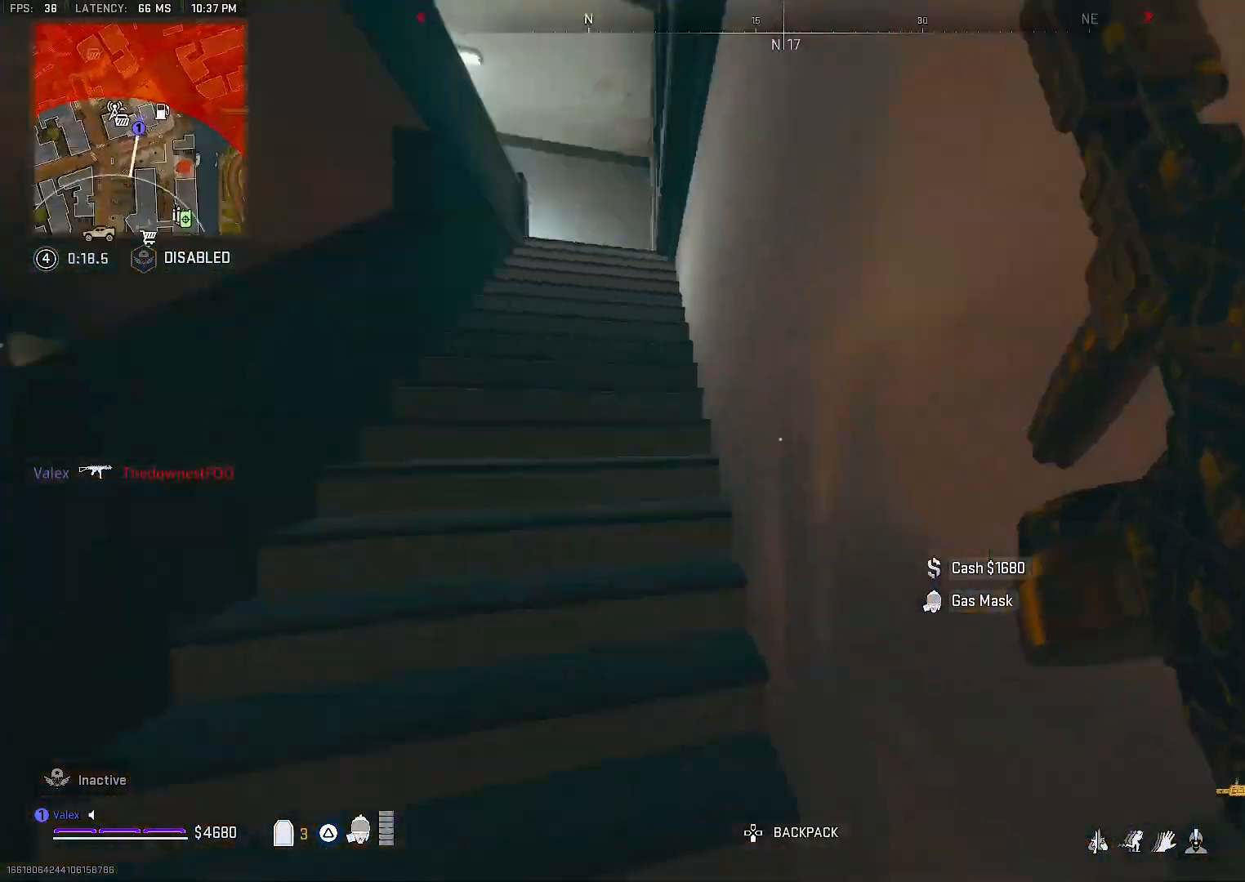
{"buttons": [], "right_stick": "left", "events": [[217, "CROSS", "down"], [283, "CROSS", "up"]]}
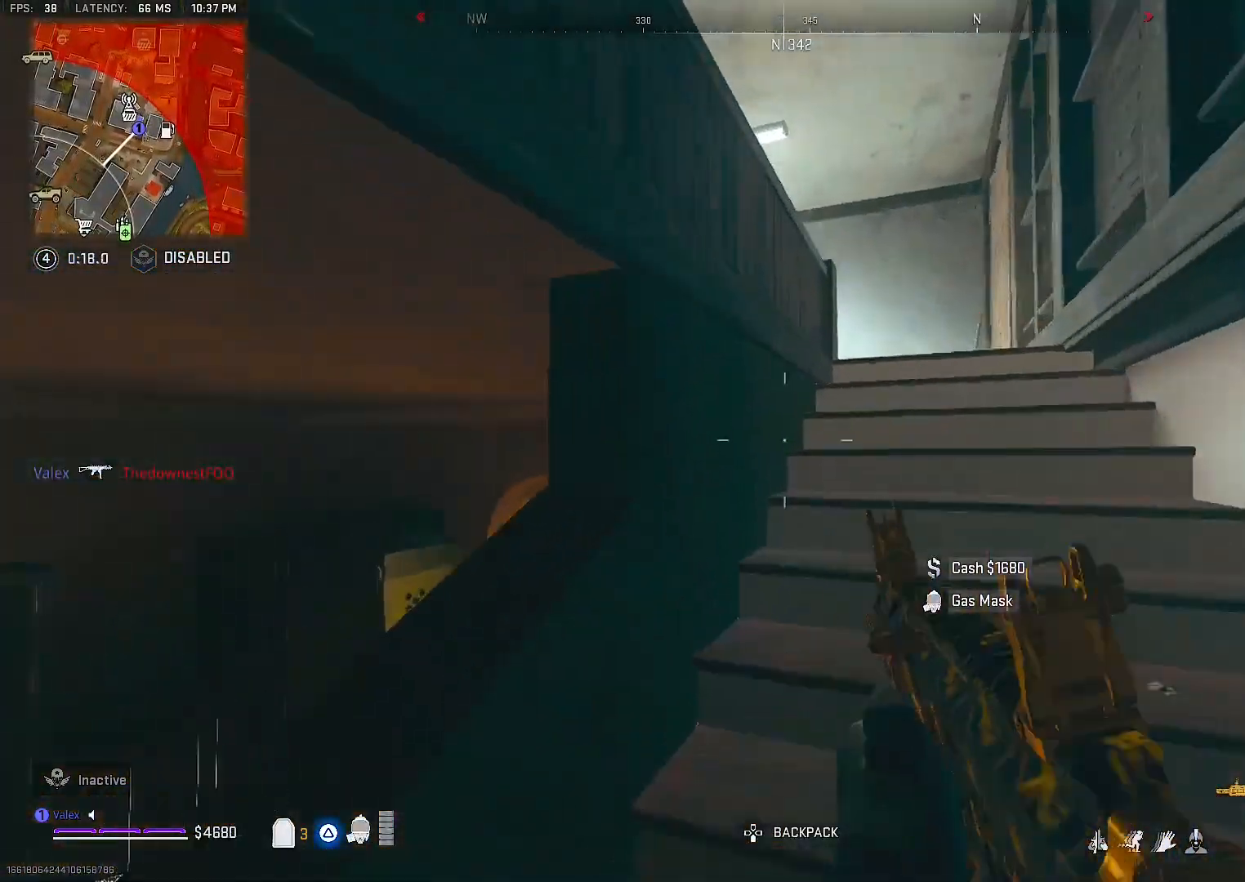
{"buttons": [], "right_stick": "left", "events": []}
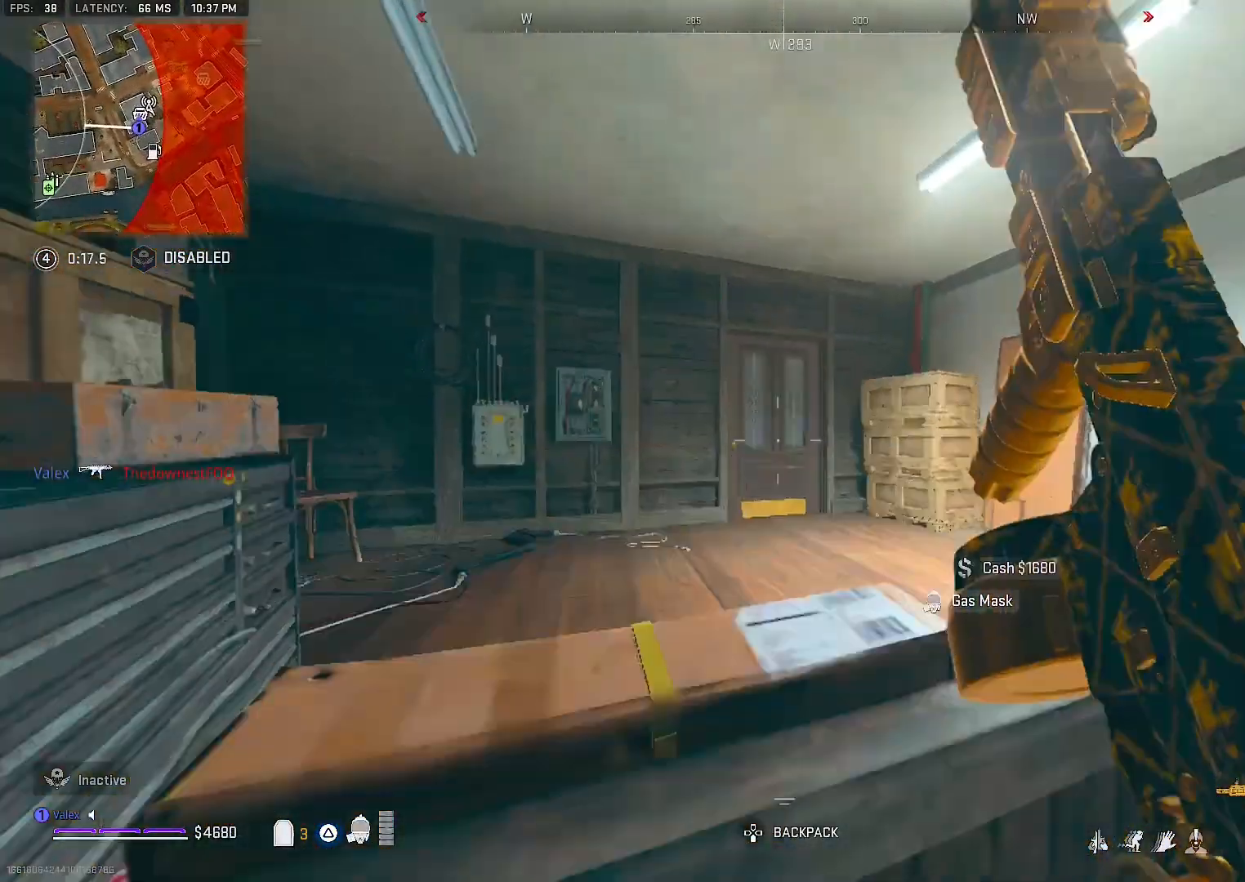
{"buttons": [], "right_stick": "center", "events": [[83, "right_stick", "center"]]}
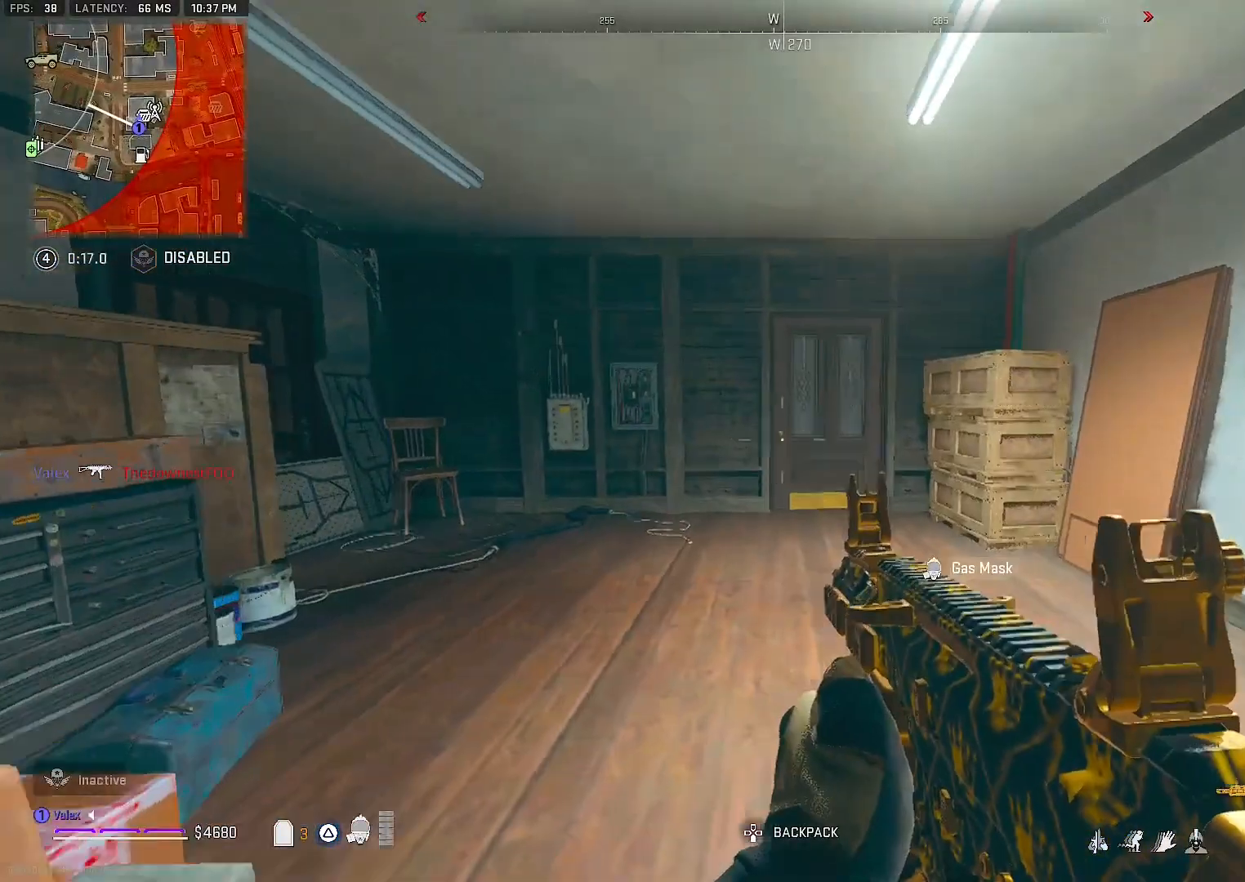
{"buttons": ["SQUARE"], "right_stick": "center", "events": [[467, "SQUARE", "down"]]}
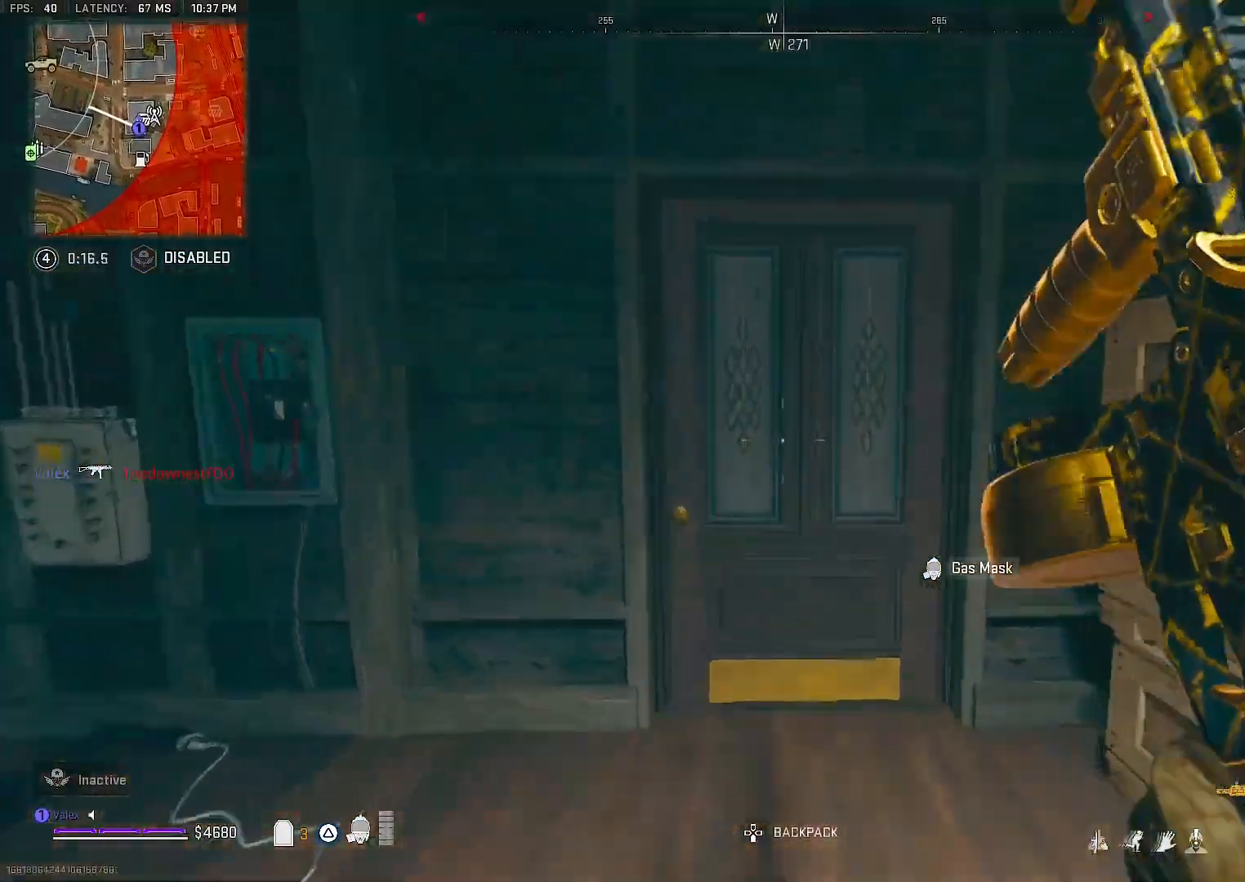
{"buttons": [], "right_stick": "left", "events": [[67, "SQUARE", "up"], [217, "right_stick", "left"]]}
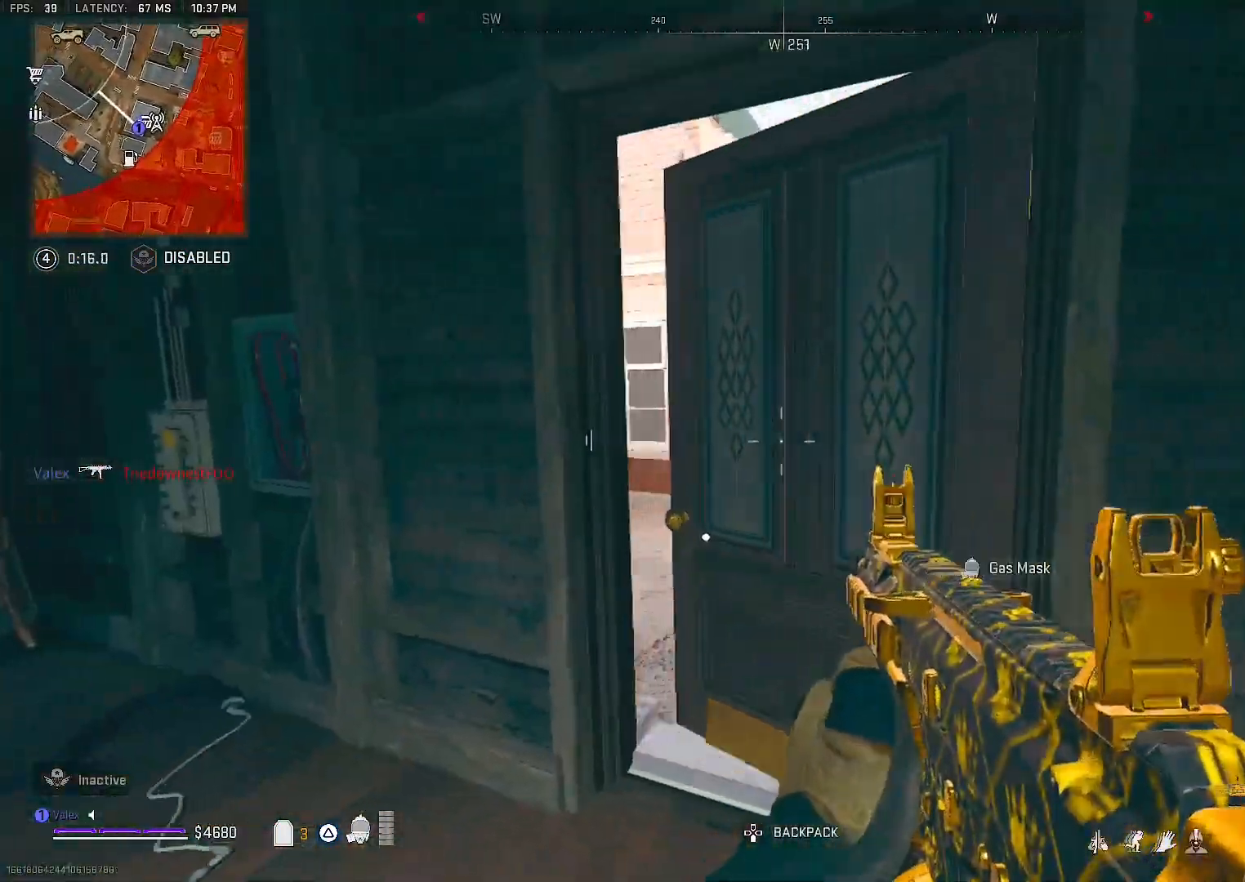
{"buttons": [], "right_stick": "center"}
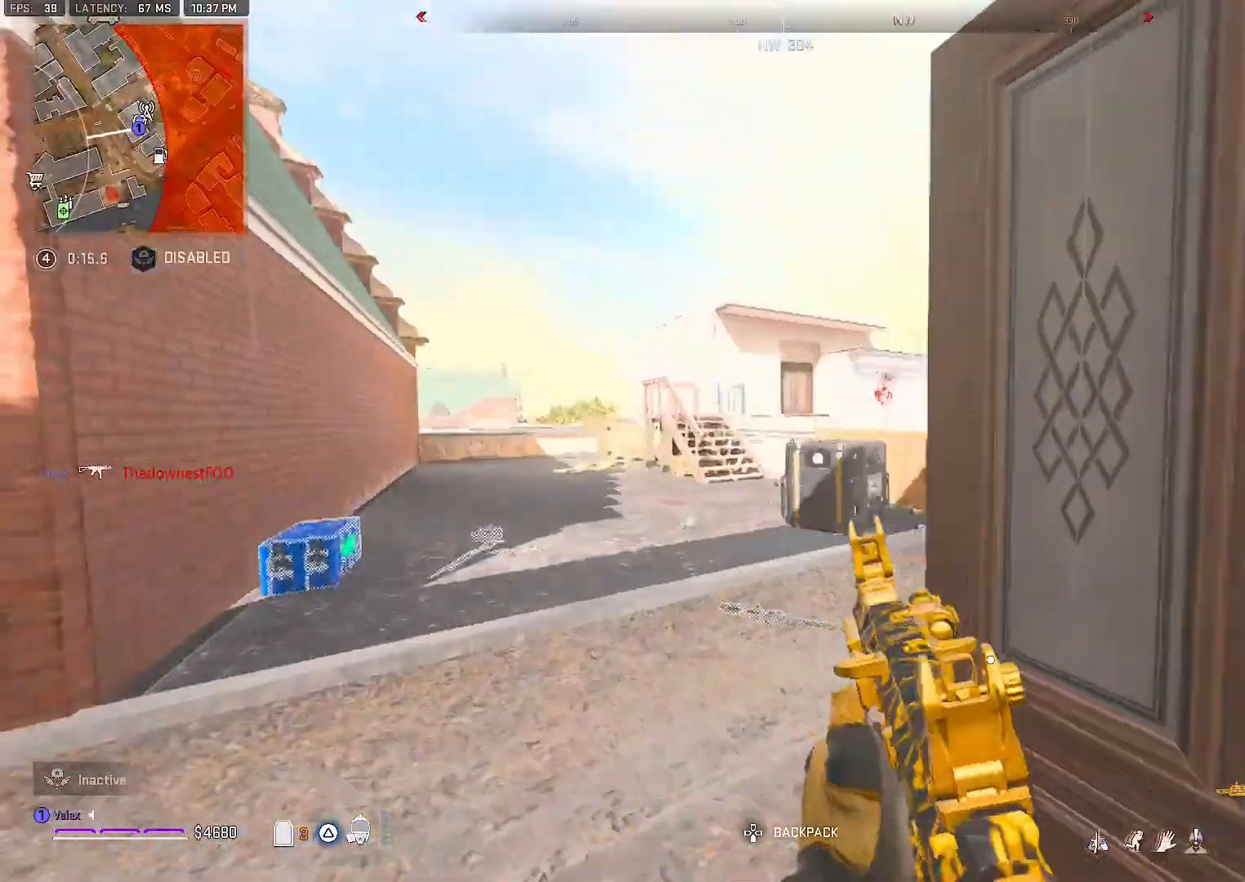
{"buttons": [], "right_stick": "center", "events": []}
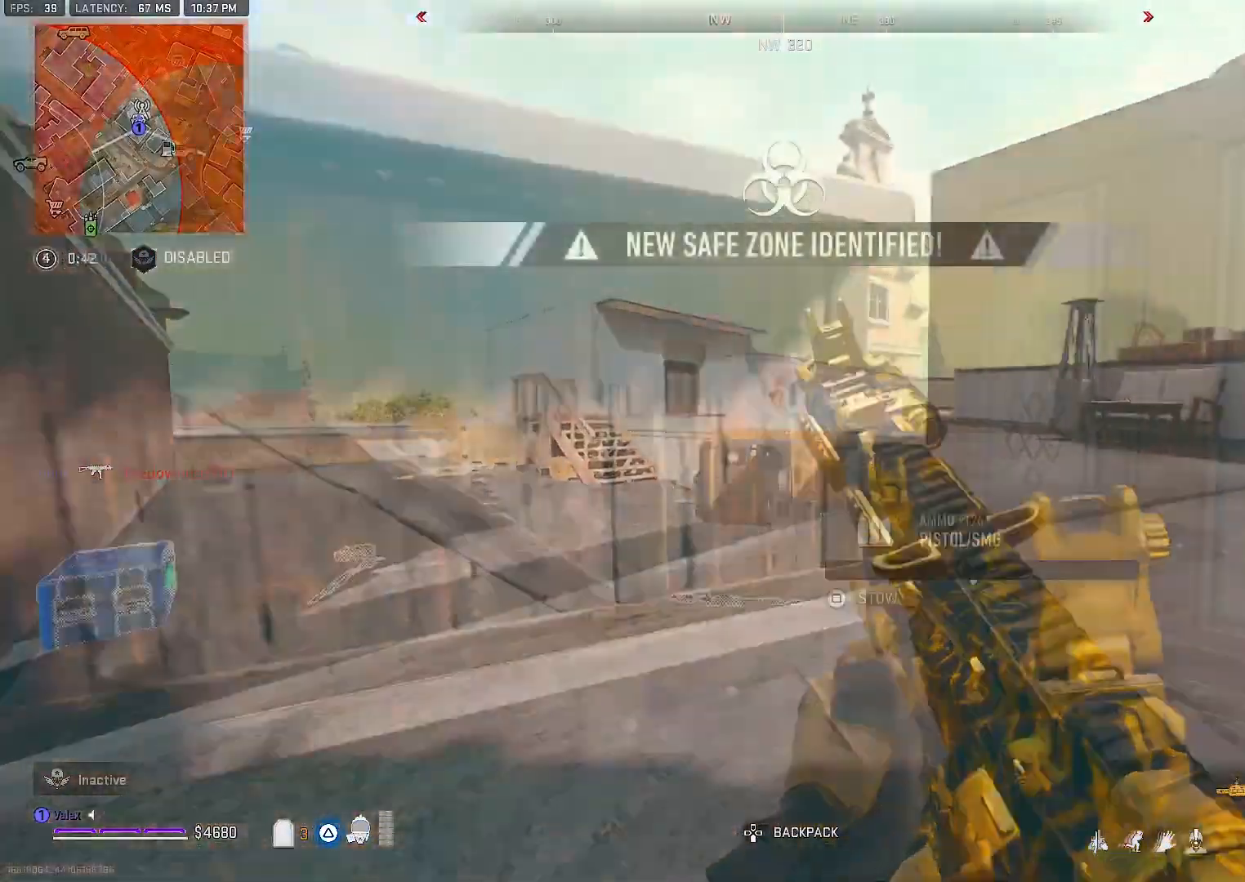
{"buttons": [], "right_stick": "center", "events": []}
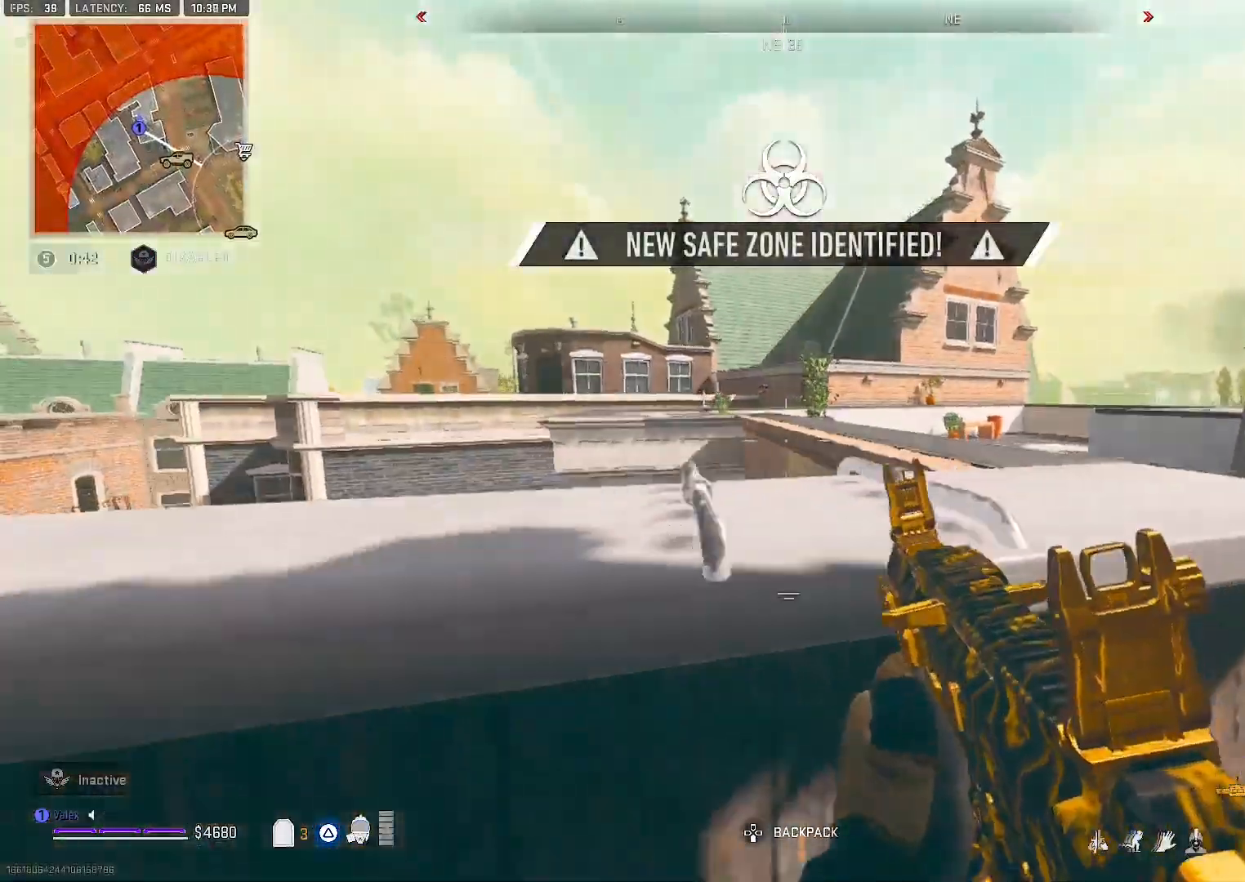
{"buttons": [], "right_stick": "center", "events": [[250, "R3", "down"], [383, "R3", "up"]]}
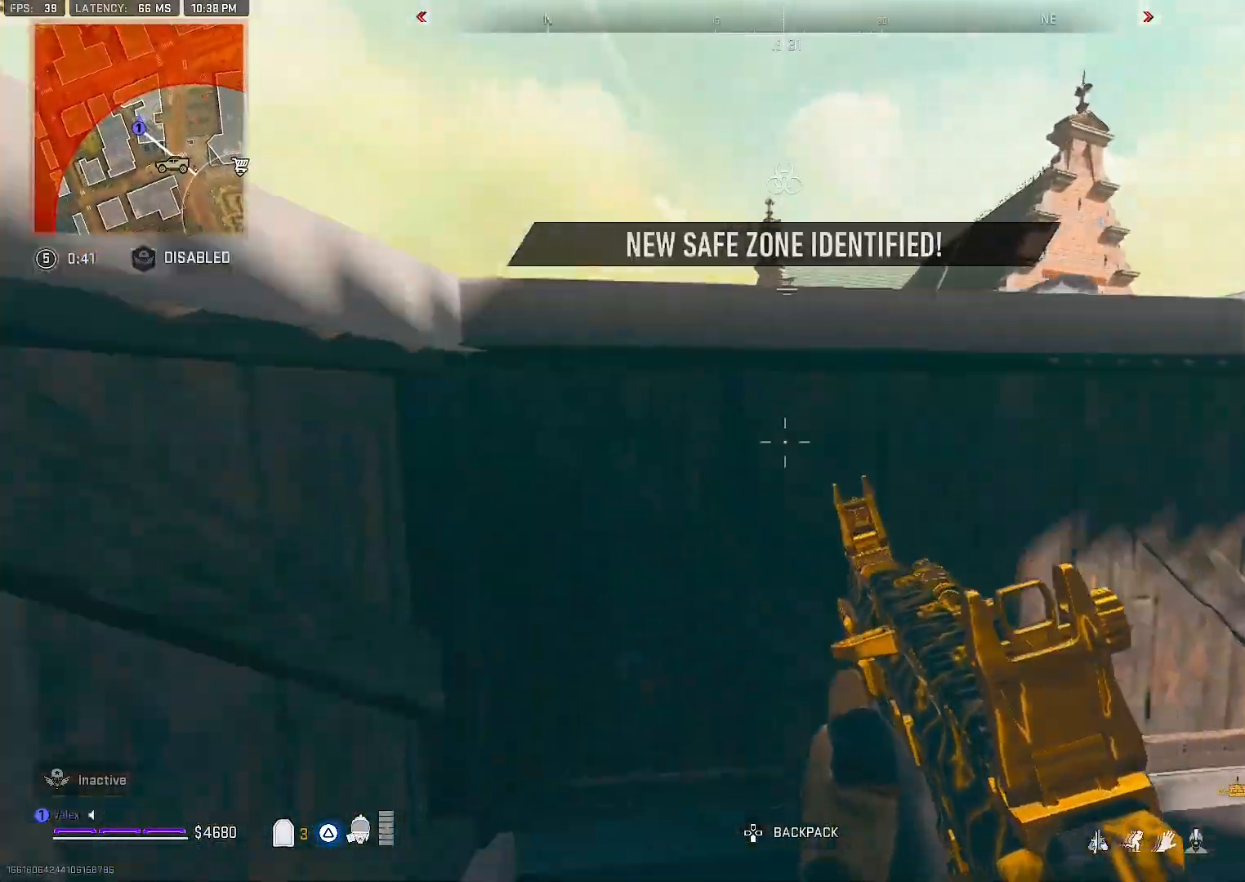
{"buttons": ["R3"], "right_stick": "center", "events": [[117, "right_stick", "left"], [350, "R3", "down"], [367, "right_stick", "center"]]}